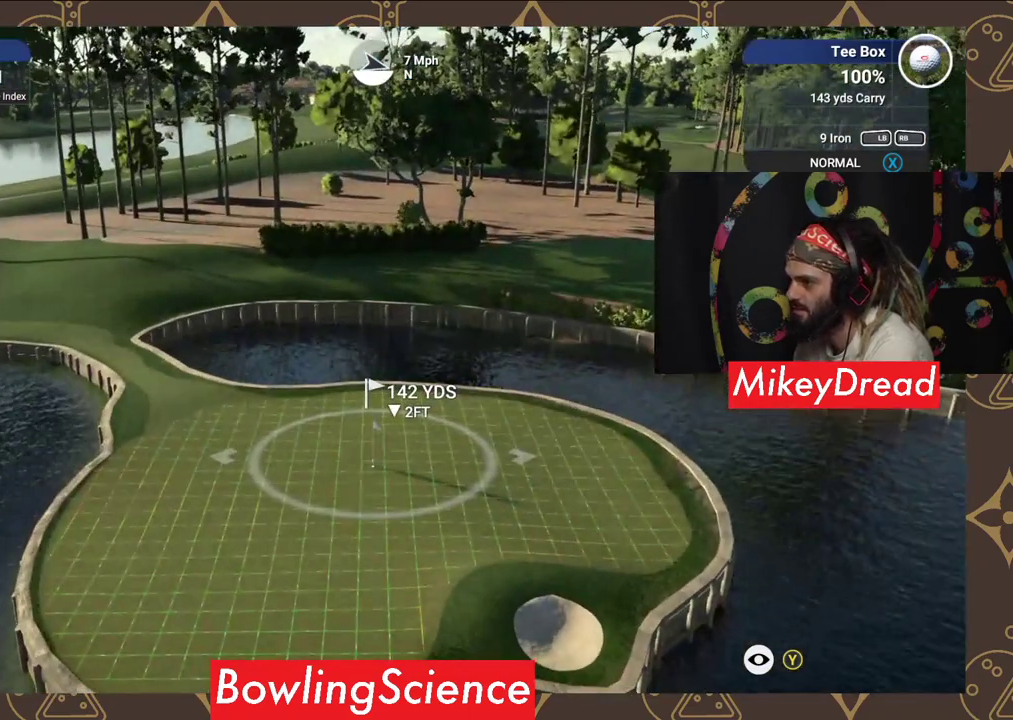
Gameplay with a controller (Xbox layout); each line is a JSON object with the inputs held at the frame after it. "events" lists button and stick changes between this image and that frame as [ms after this image, input, new state], when the widget could be followed in between.
{"buttons": ["Y"], "left_stick": "center", "right_stick": "center", "events": [[150, "left_stick", "left"], [350, "left_stick", "center"]]}
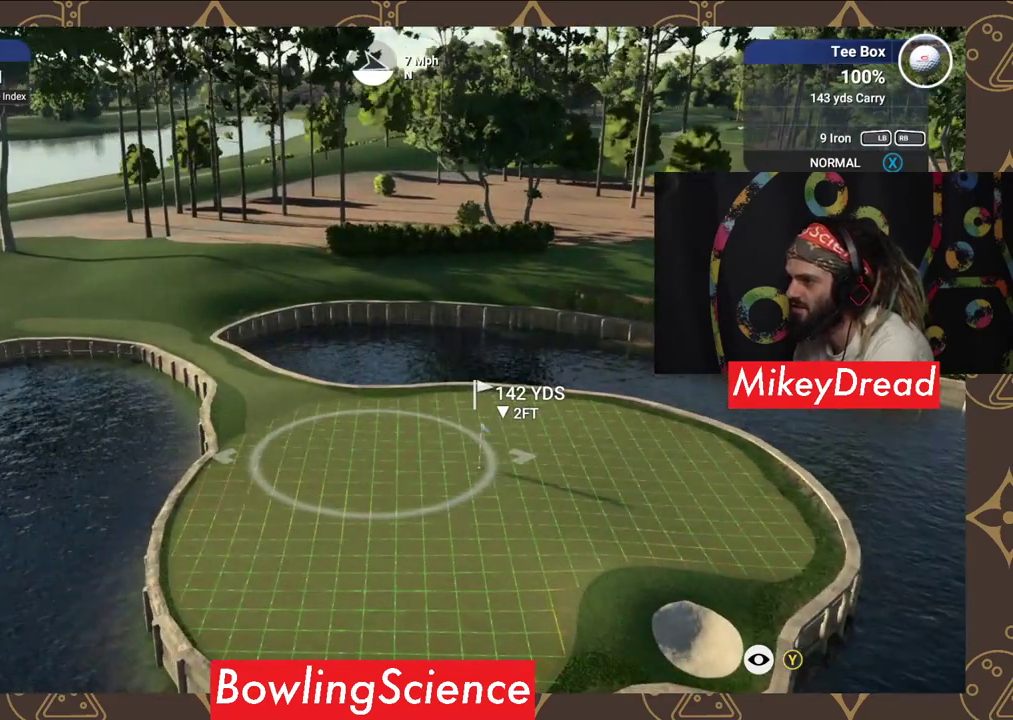
{"buttons": ["Y"], "left_stick": "center", "right_stick": "center", "events": []}
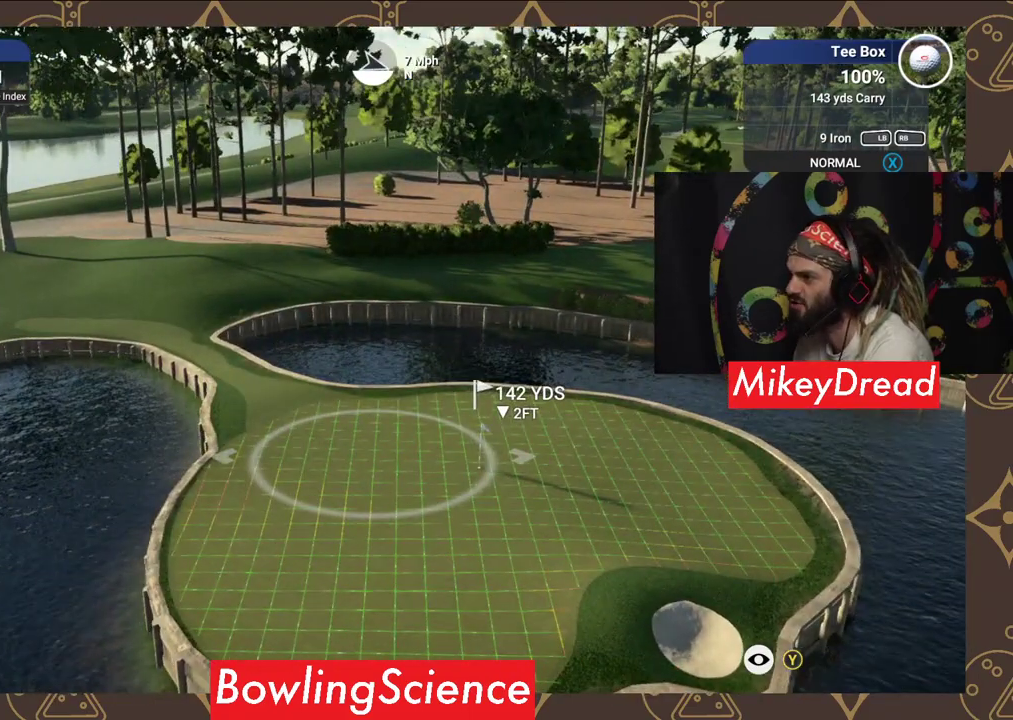
{"buttons": ["Y"], "left_stick": "center", "right_stick": "center", "events": [[300, "L1", "down"], [400, "L1", "up"]]}
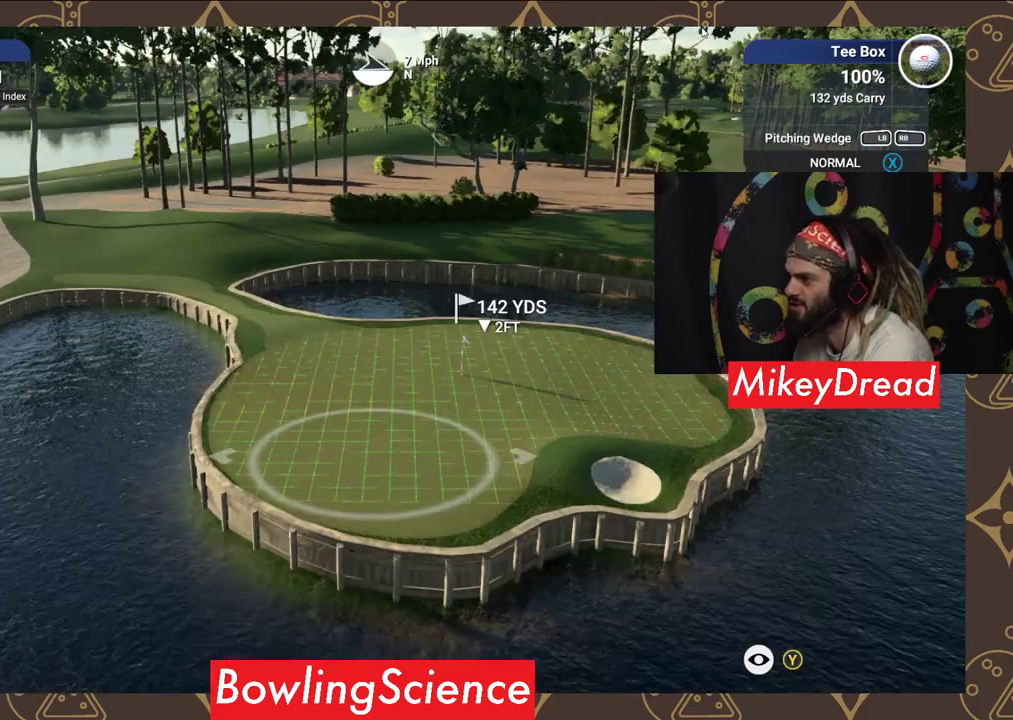
{"buttons": ["Y"], "left_stick": "center", "right_stick": "center", "events": []}
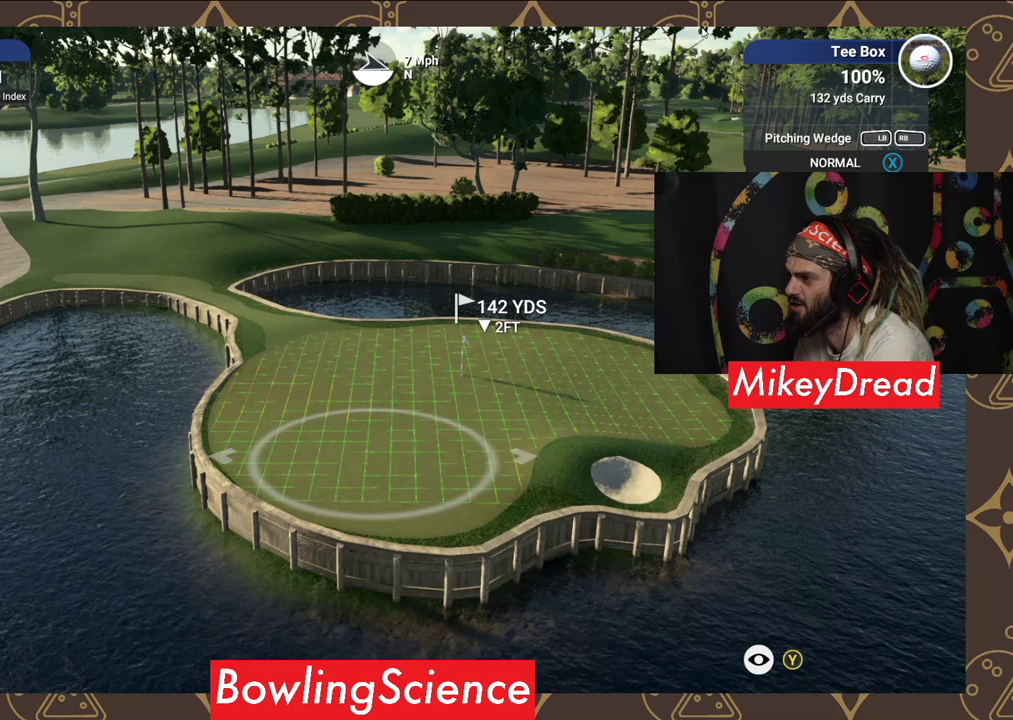
{"buttons": ["Y"], "left_stick": "center", "right_stick": "center", "events": [[50, "R1", "down"], [150, "R1", "up"]]}
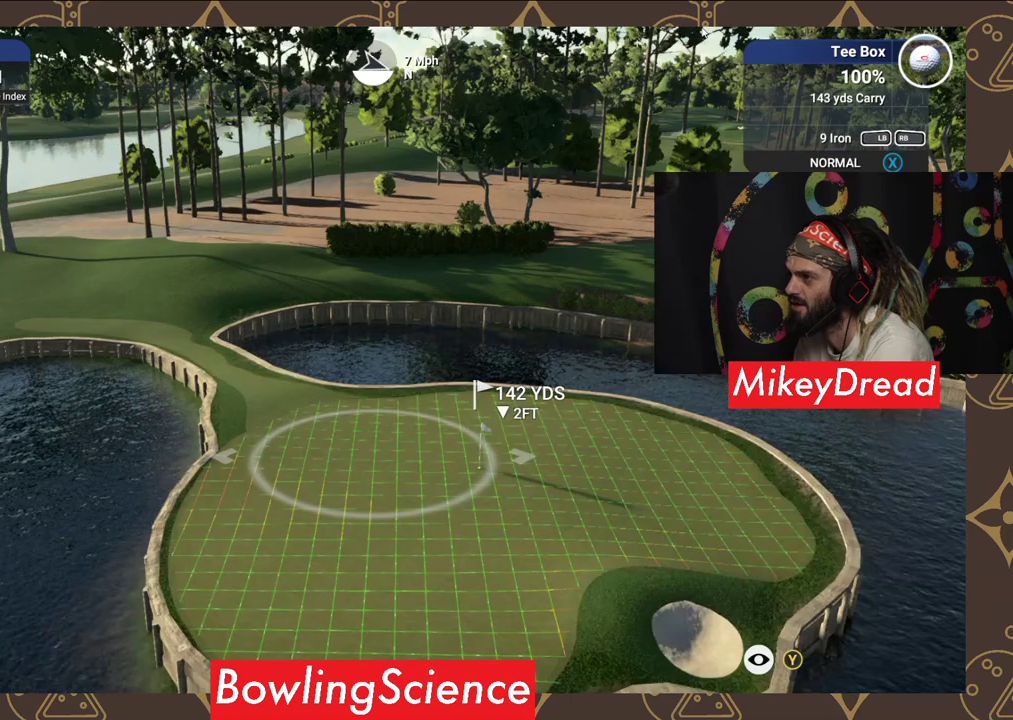
{"buttons": ["Y"], "left_stick": "center", "right_stick": "center", "events": [[250, "L1", "down"], [400, "L1", "up"]]}
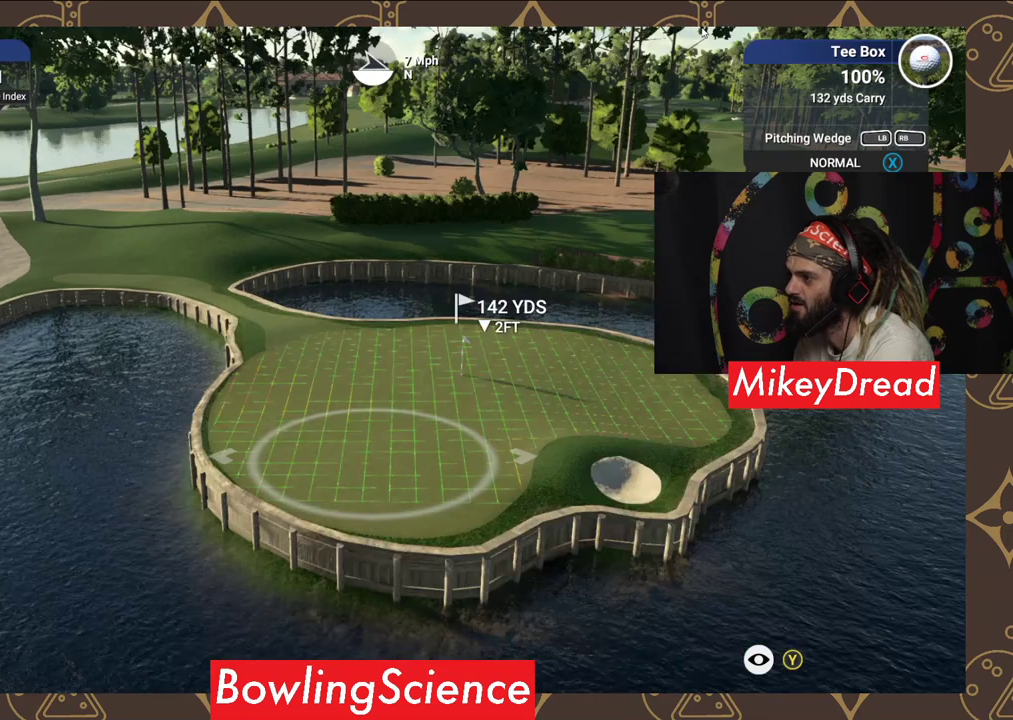
{"buttons": ["Y", "R1"], "left_stick": "center", "right_stick": "center", "events": [[450, "R1", "down"]]}
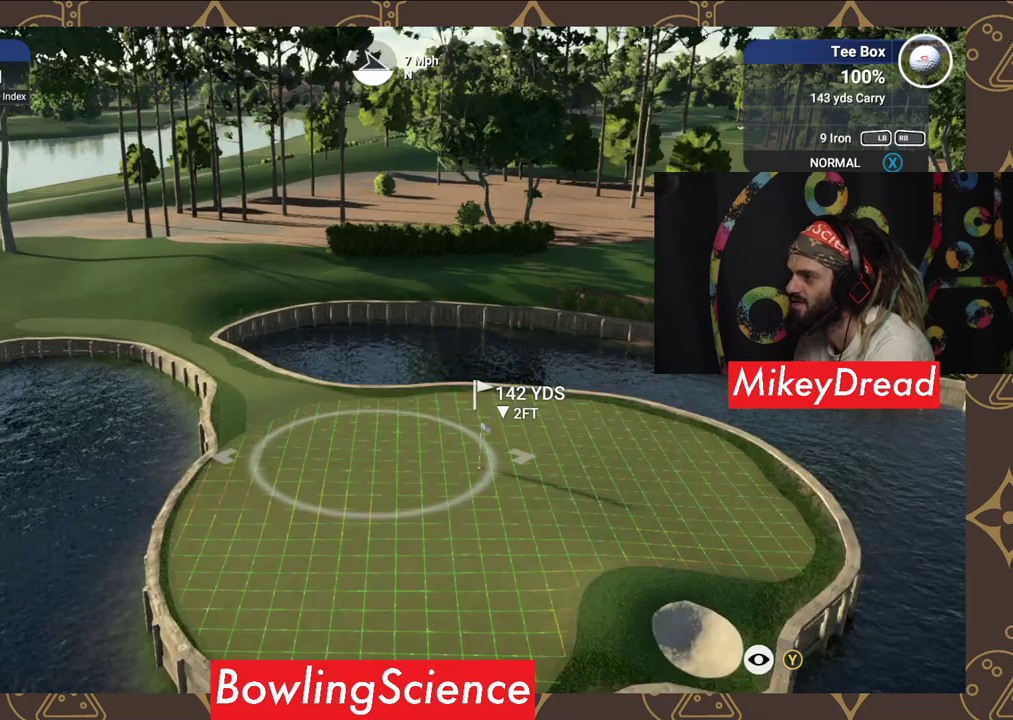
{"buttons": ["Y"], "left_stick": "center", "right_stick": "center", "events": [[50, "R1", "up"]]}
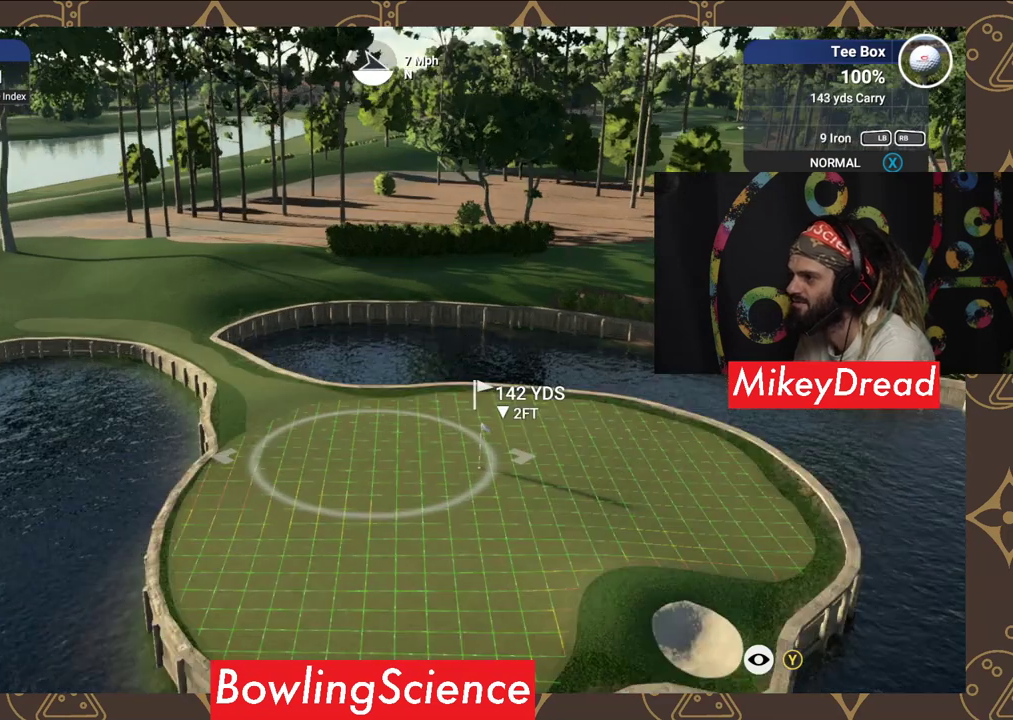
{"buttons": ["Y", "L2"], "left_stick": "center", "right_stick": "center", "events": [[150, "L2", "down"]]}
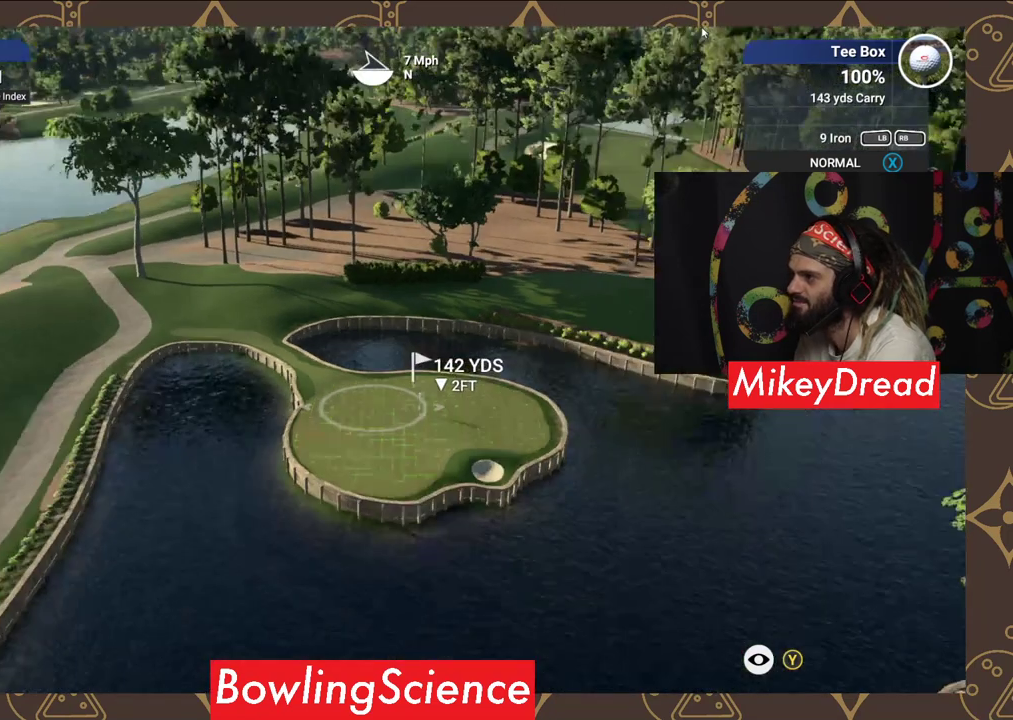
{"buttons": ["Y"], "left_stick": "center", "right_stick": "center", "events": [[300, "L2", "up"]]}
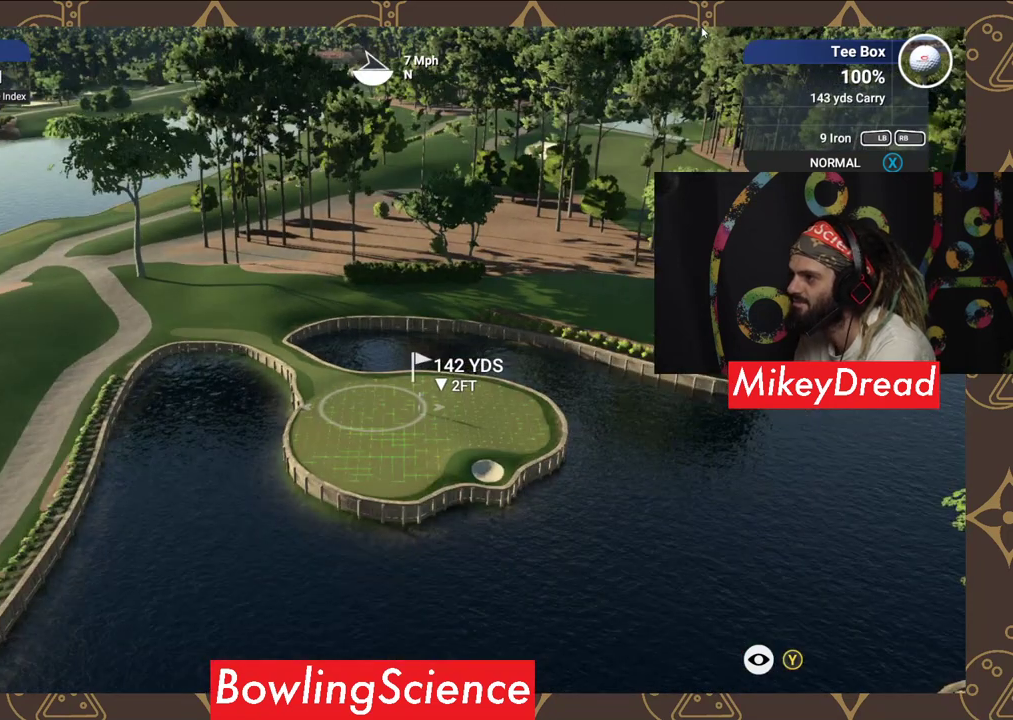
{"buttons": ["Y"], "left_stick": "center", "right_stick": "center", "events": []}
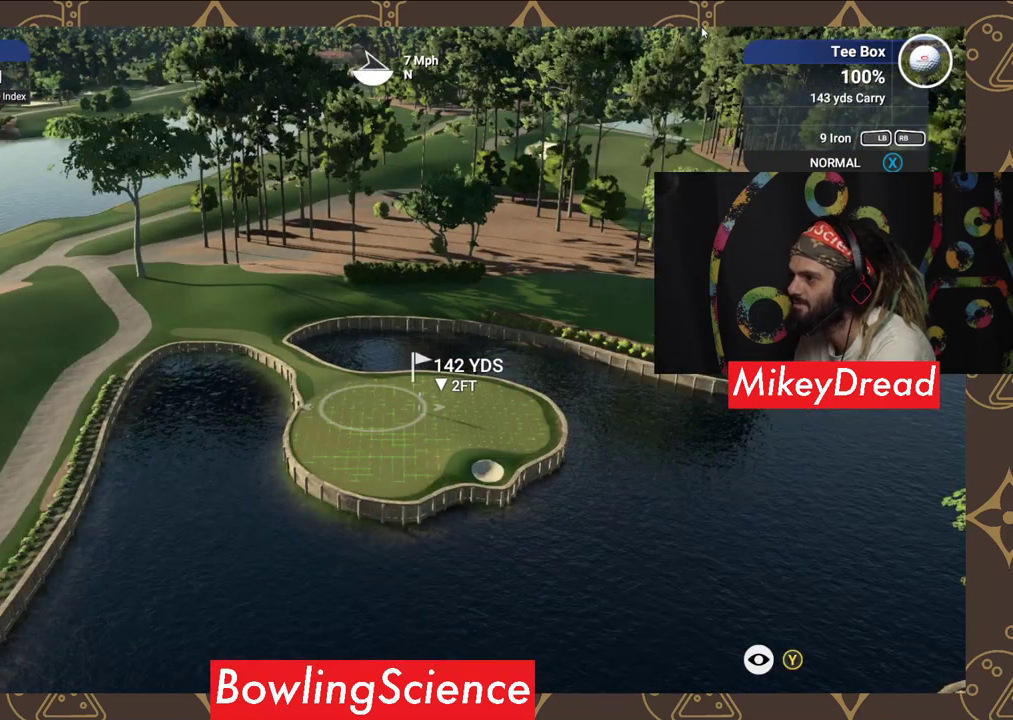
{"buttons": ["Y"], "left_stick": "center", "right_stick": "center", "events": []}
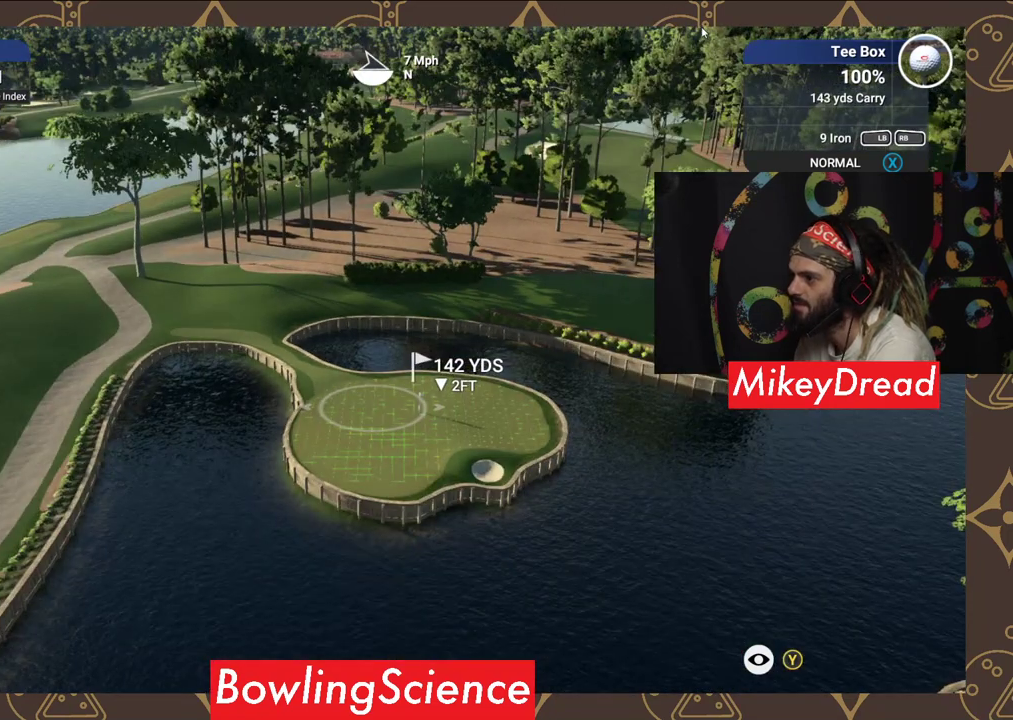
{"buttons": ["Y"], "left_stick": "center", "right_stick": "center", "events": [[350, "left_stick", "left"], [450, "left_stick", "center"]]}
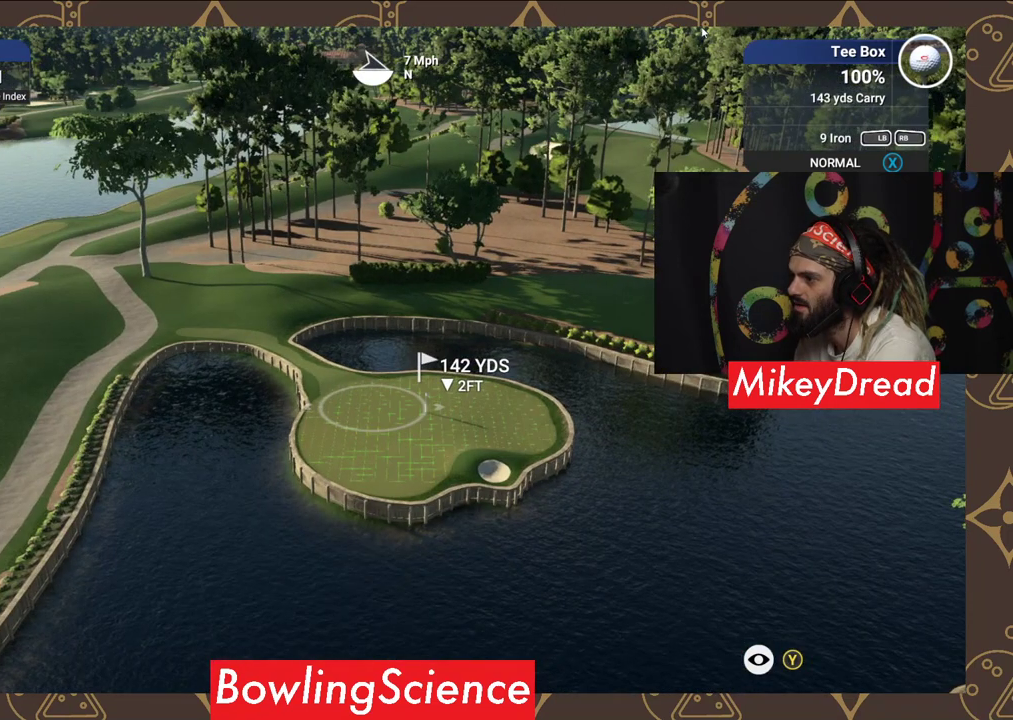
{"buttons": [], "left_stick": "center", "right_stick": "center", "events": [[350, "Y", "up"]]}
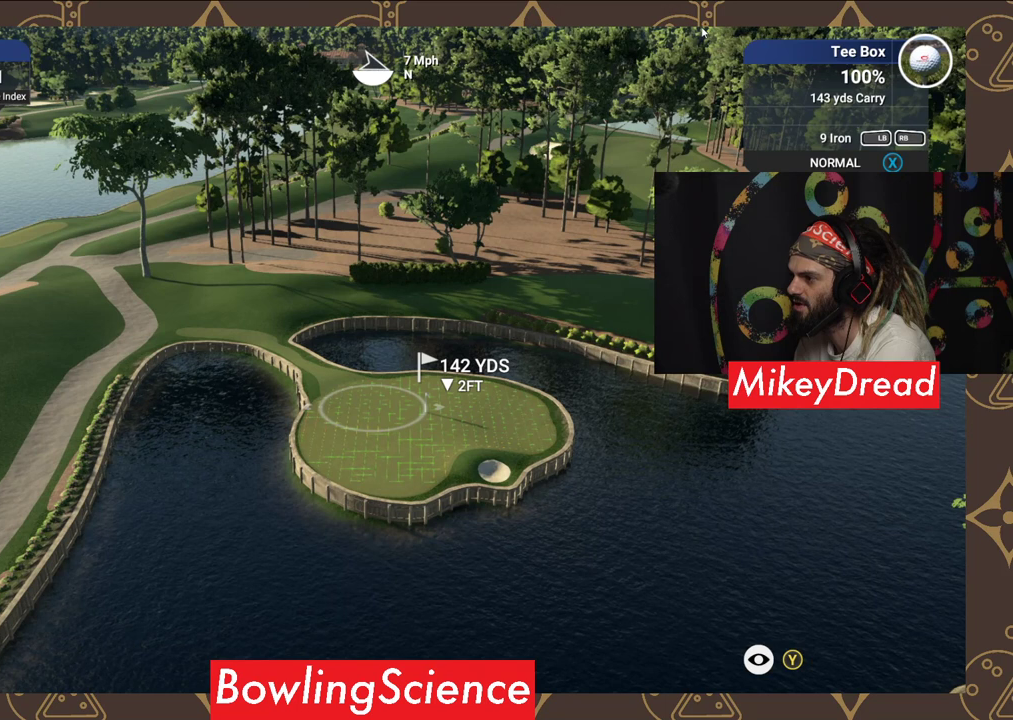
{"buttons": [], "left_stick": "center", "right_stick": "center", "events": [[250, "Y", "down"], [400, "Y", "up"]]}
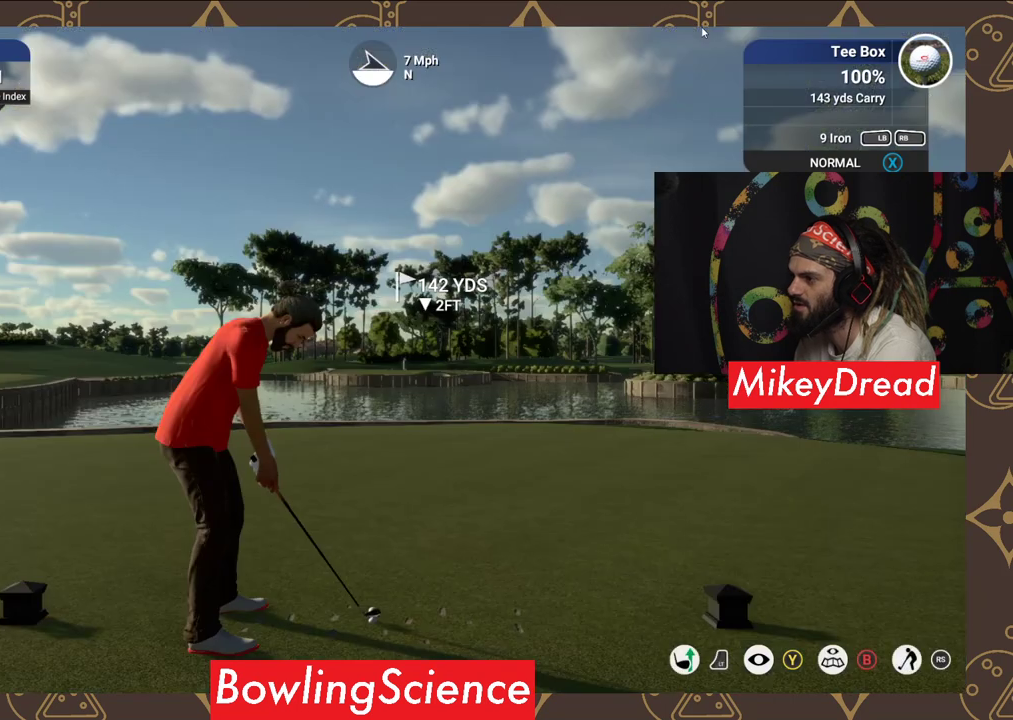
{"buttons": ["L2"], "left_stick": "center", "right_stick": "center", "events": [[150, "L2", "down"]]}
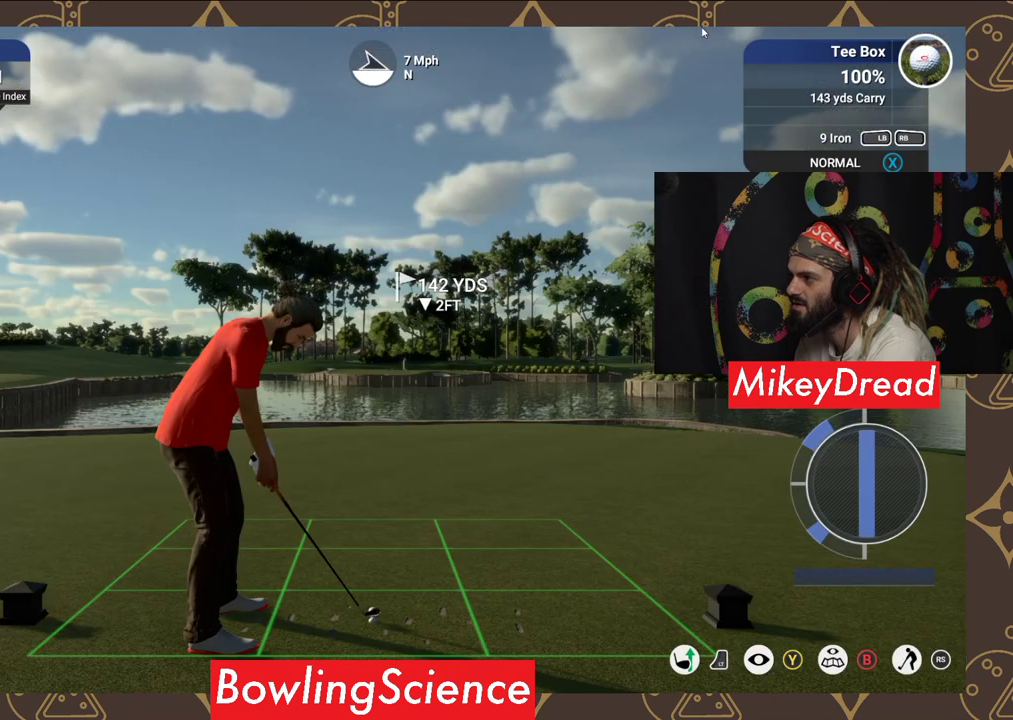
{"buttons": ["L2"], "left_stick": "up", "right_stick": "center", "events": [[100, "left_stick", "up"]]}
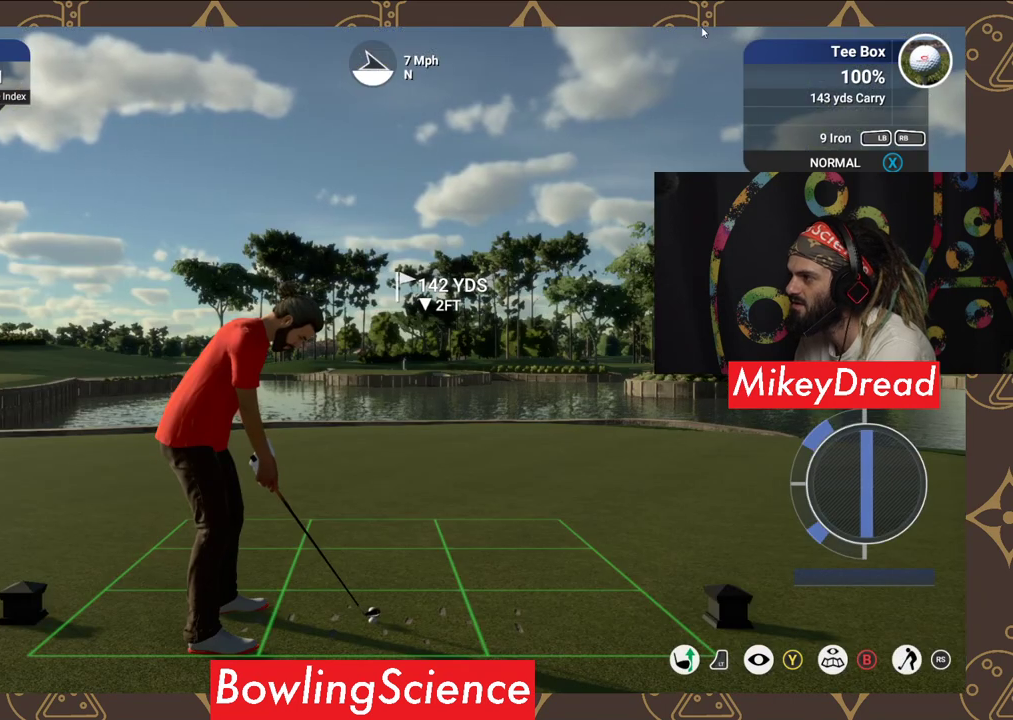
{"buttons": [], "left_stick": "center", "right_stick": "center", "events": [[400, "L2", "up"], [450, "left_stick", "center"]]}
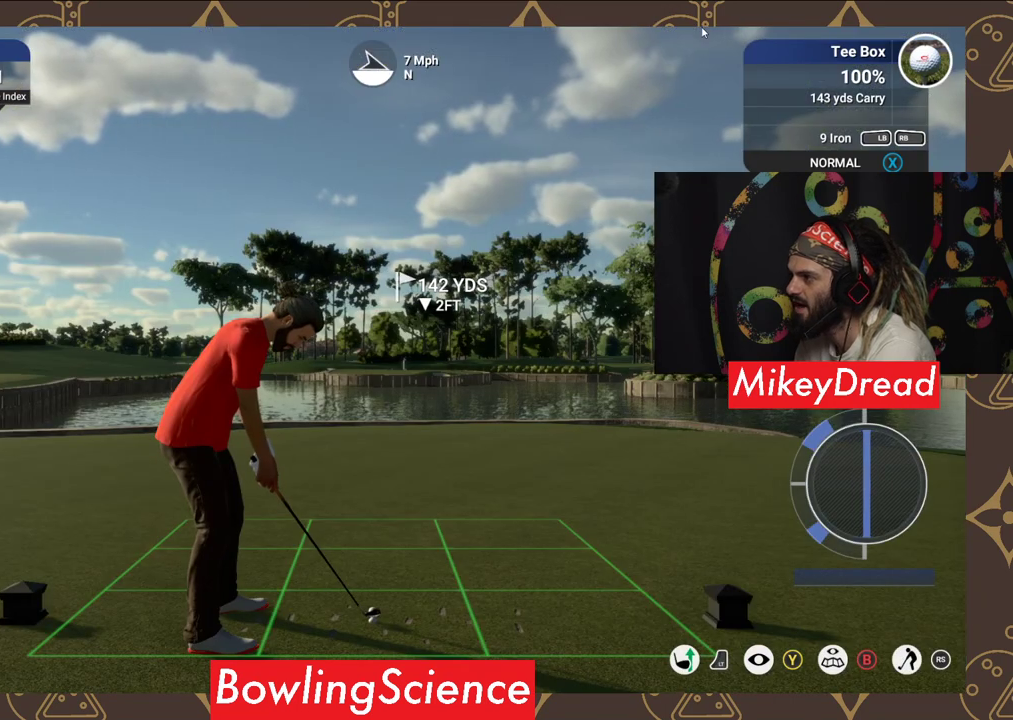
{"buttons": [], "left_stick": "center", "right_stick": "down", "events": [[200, "right_stick", "down"]]}
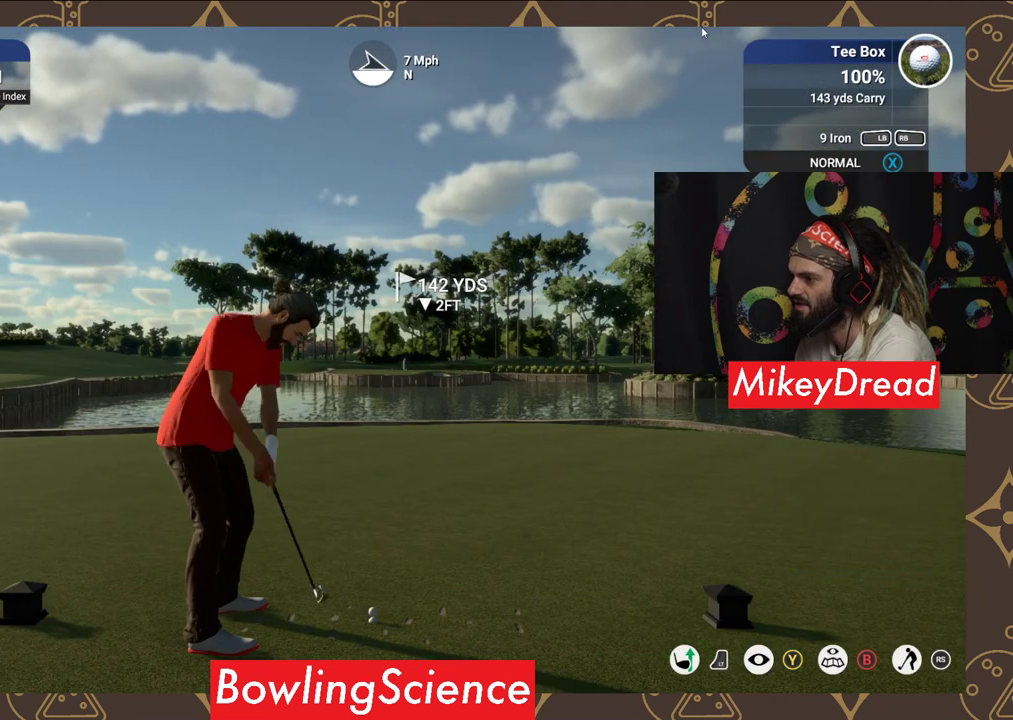
{"buttons": [], "left_stick": "center", "right_stick": "center", "events": [[500, "right_stick", "center"]]}
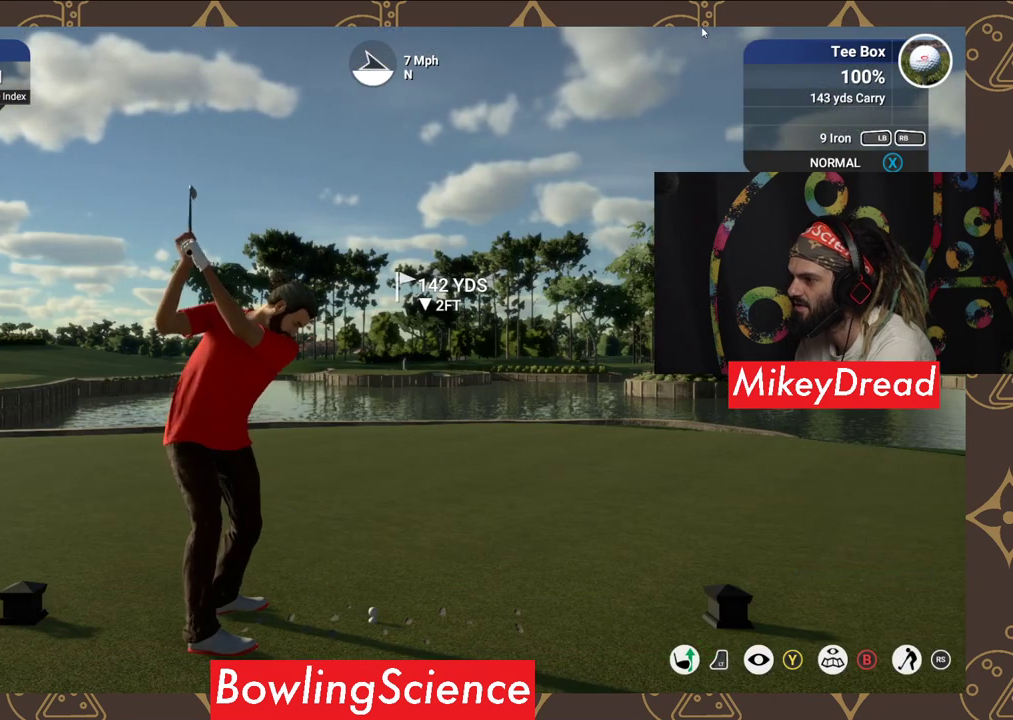
{"buttons": [], "left_stick": "center", "right_stick": "up", "events": [[50, "right_stick", "up"]]}
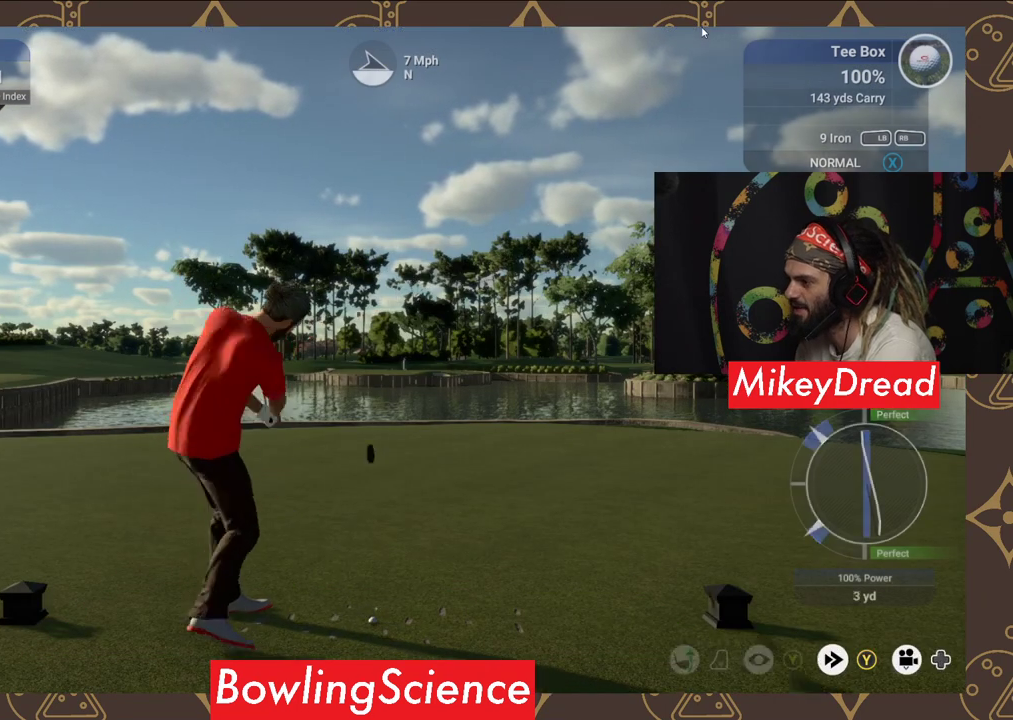
{"buttons": [], "left_stick": "center", "right_stick": "center", "events": [[150, "right_stick", "center"]]}